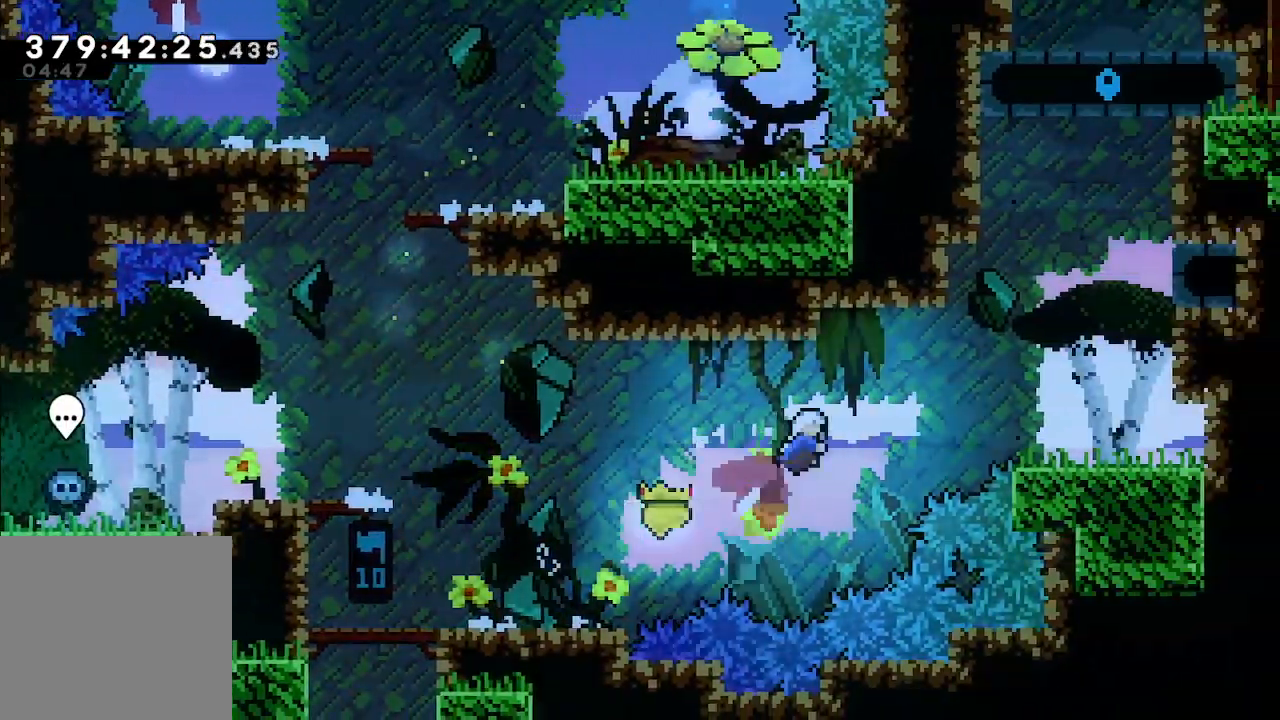
Gameplay with a controller (Xbox layout); each line is a JSON object with the inputs held at the frame after it. "events" lists button and stick changes between this image and that frame as [ms after this image, input, new state], when the widget could be followed in between. Not read: right_stick.
{"buttons": [], "left_stick": "up-right", "events": [[33, "X", "up"], [367, "X", "down"], [467, "X", "up"]]}
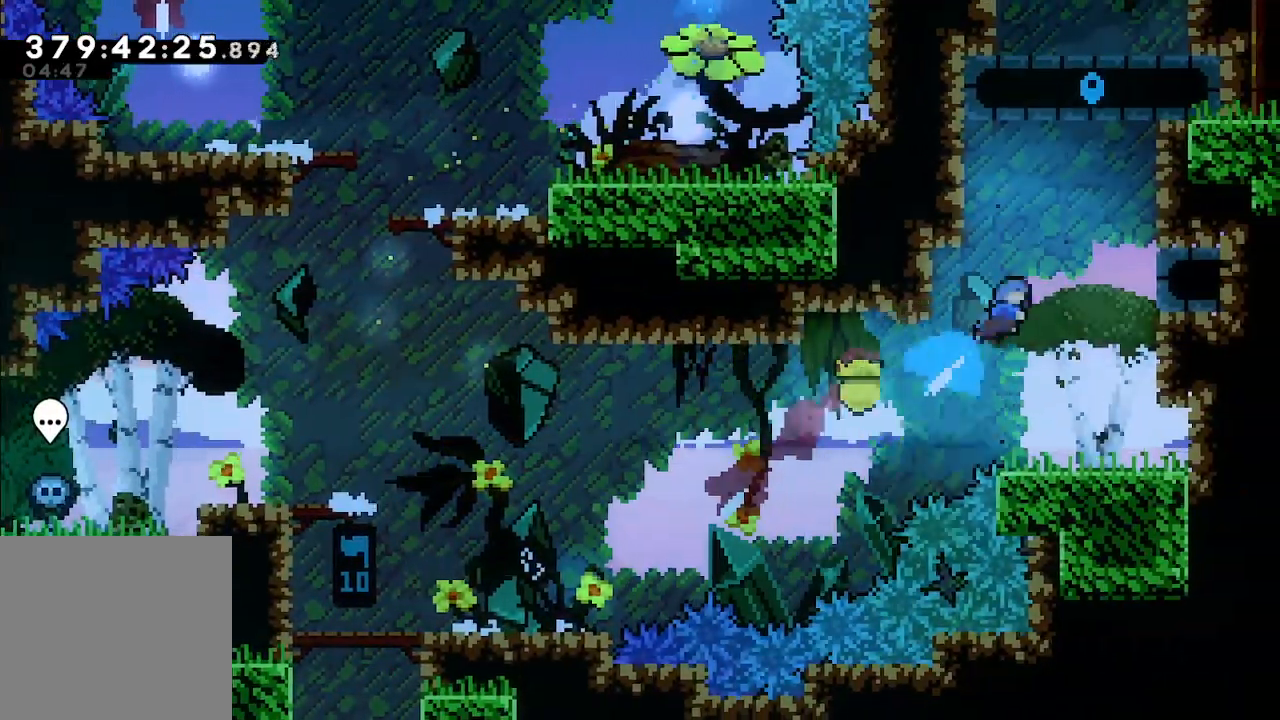
{"buttons": ["A", "L2"], "left_stick": "right", "events": [[67, "L2", "down"], [67, "left_stick", "right"], [400, "A", "down"]]}
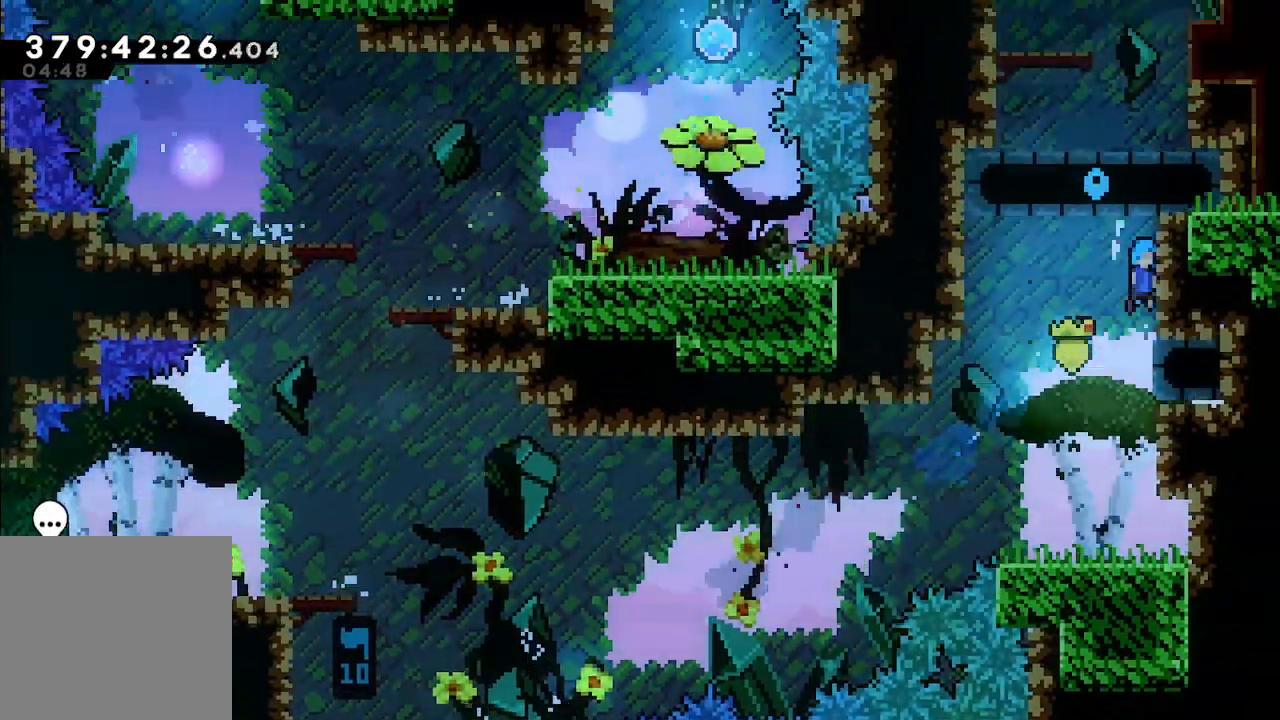
{"buttons": ["L2"], "left_stick": "right", "events": [[67, "A", "up"]]}
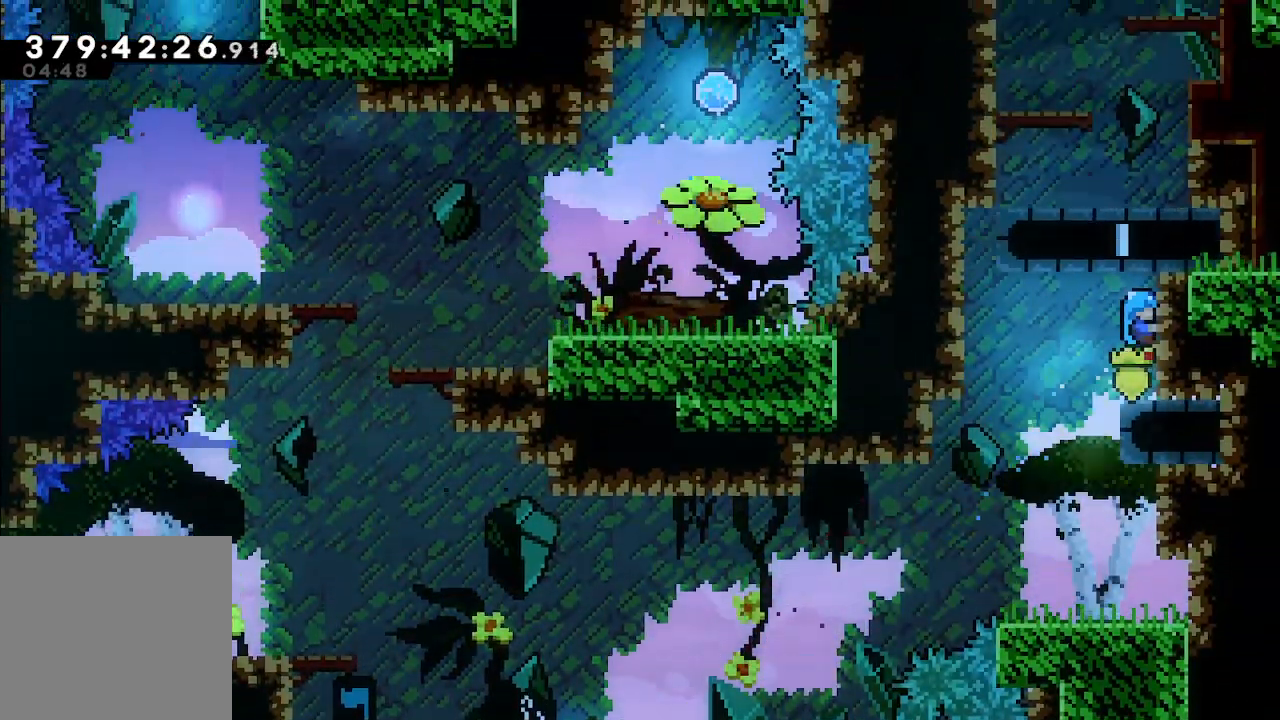
{"buttons": ["L2"], "left_stick": "left", "events": [[433, "left_stick", "left"]]}
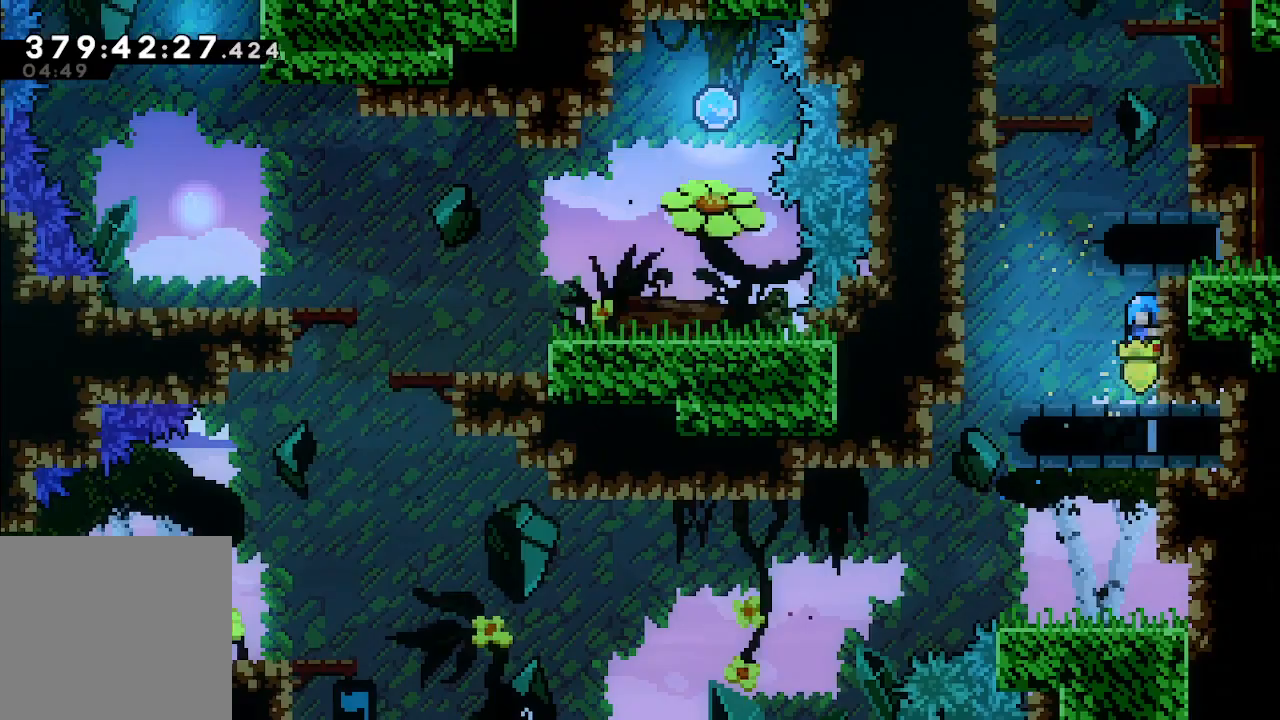
{"buttons": ["L2"], "left_stick": "right", "events": [[100, "A", "down"], [367, "A", "up"], [500, "left_stick", "right"]]}
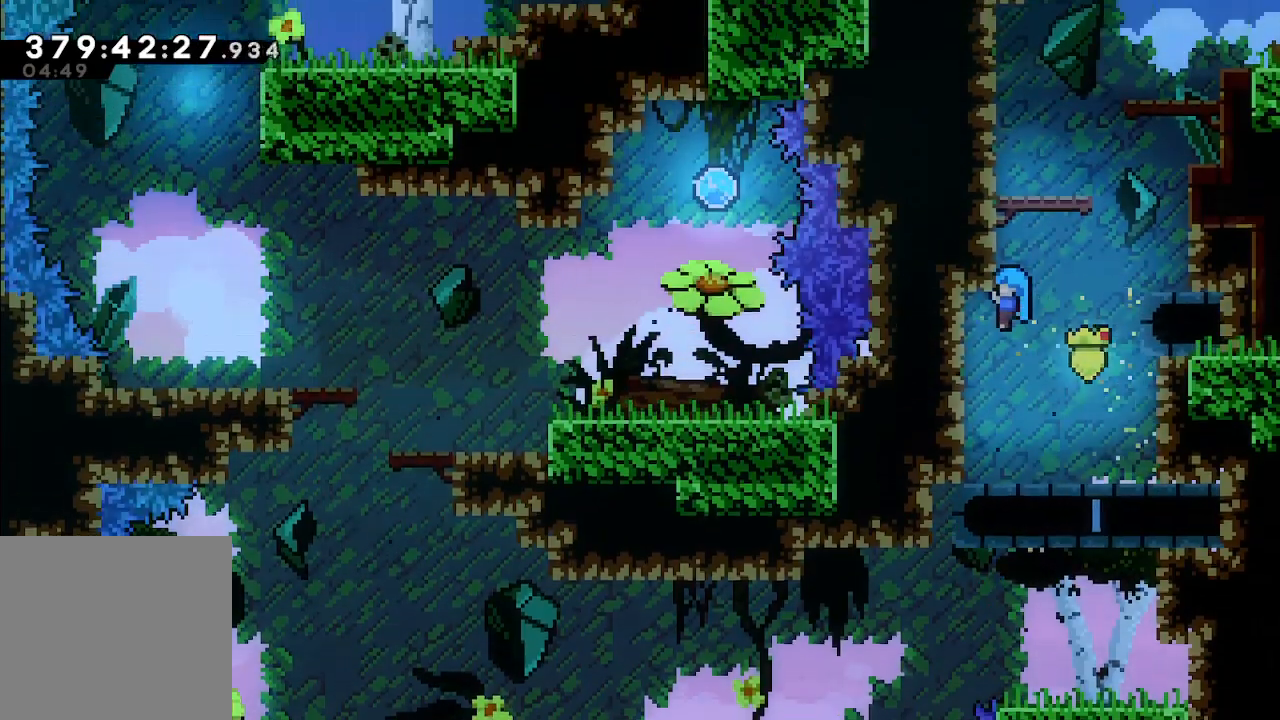
{"buttons": ["A", "L2"], "left_stick": "right", "events": [[67, "A", "down"], [367, "A", "up"], [500, "A", "down"]]}
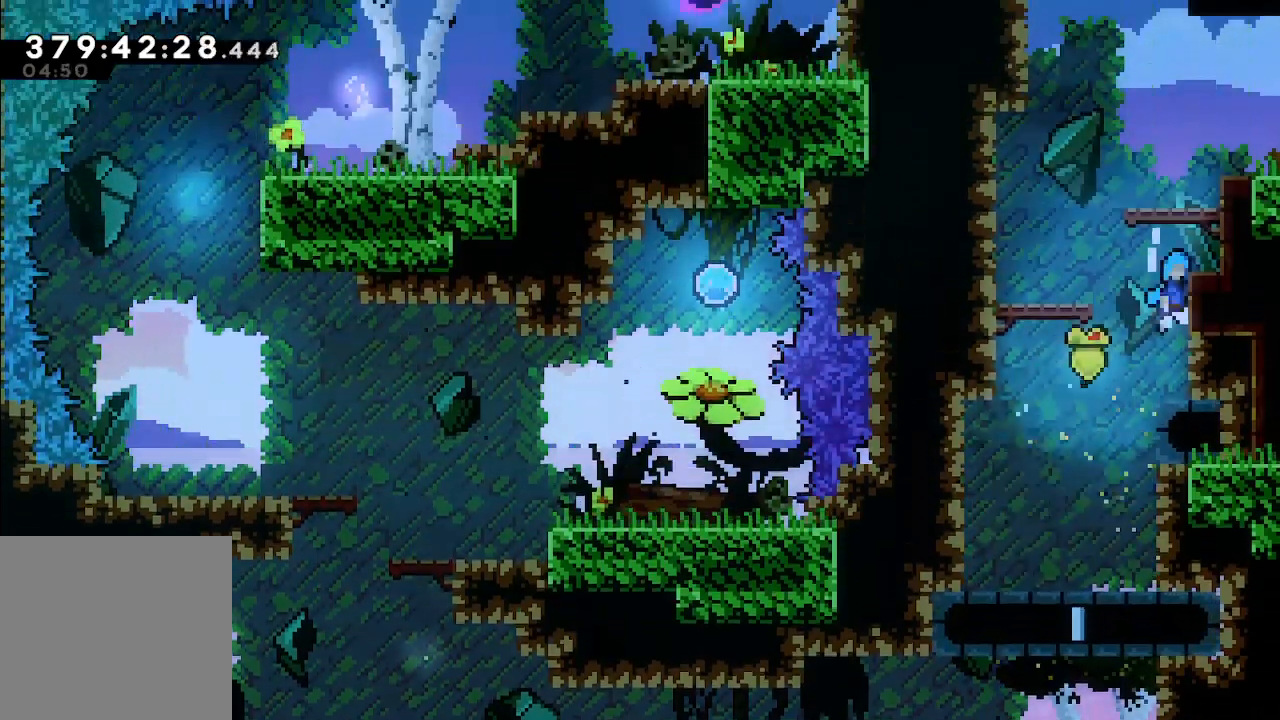
{"buttons": ["A", "L2"], "left_stick": "right", "events": [[200, "A", "up"], [267, "A", "down"]]}
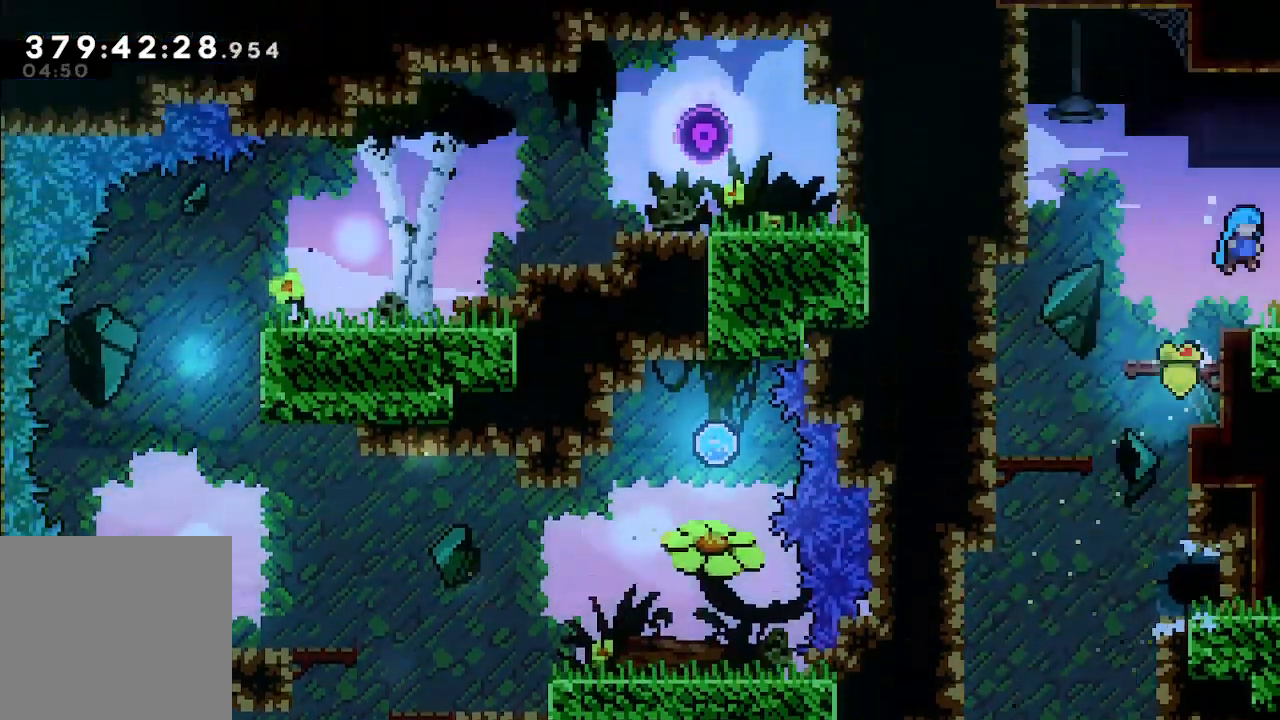
{"buttons": [], "left_stick": "right", "events": [[100, "A", "up"], [233, "L2", "up"]]}
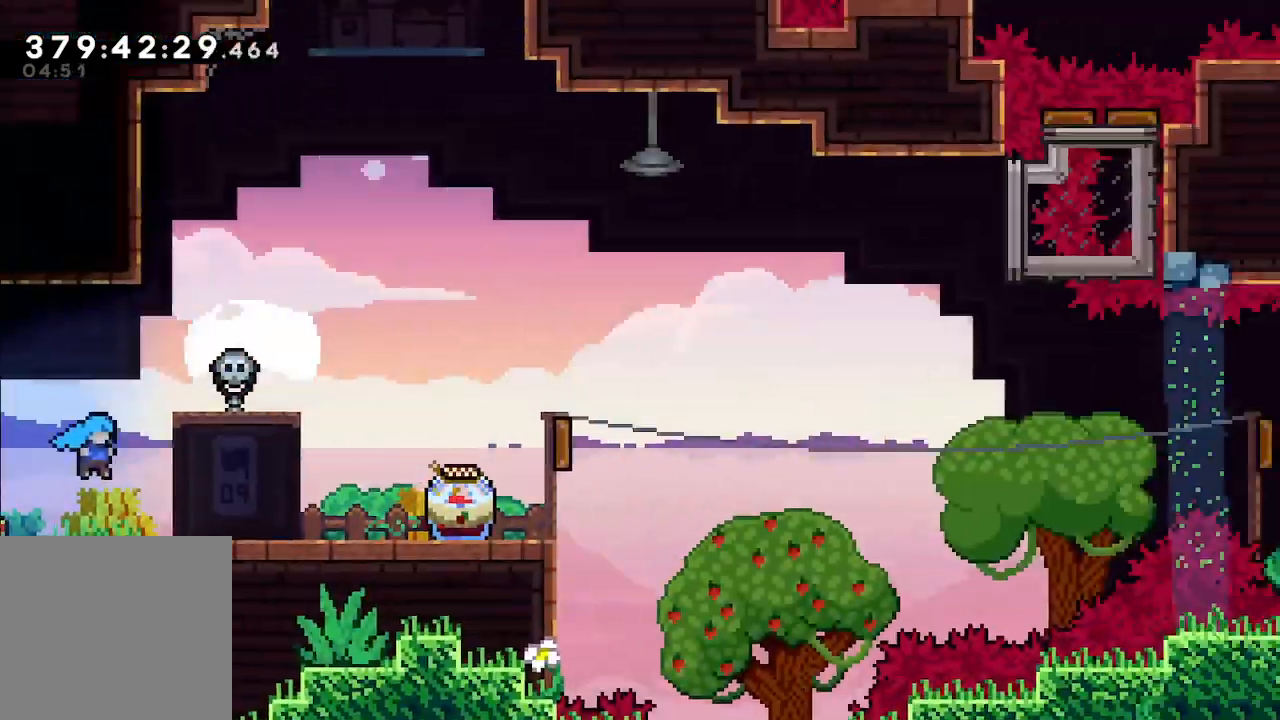
{"buttons": ["L2"], "left_stick": "right", "events": [[167, "L2", "down"]]}
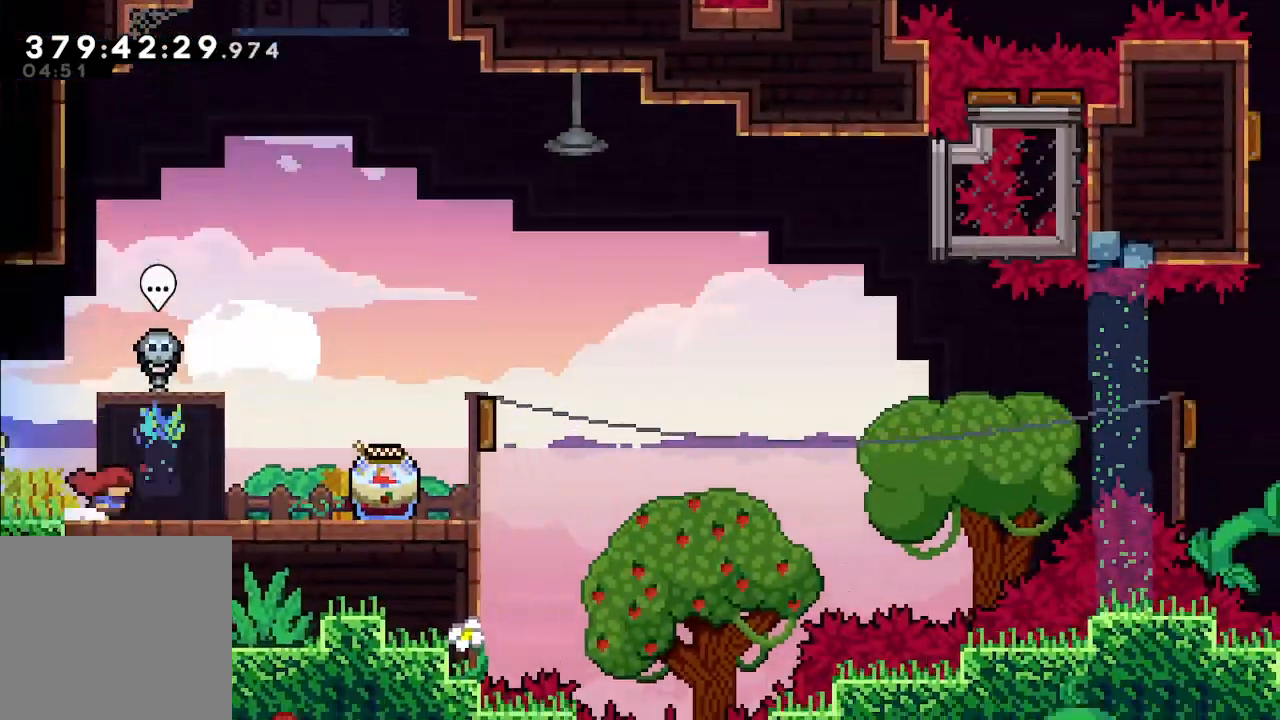
{"buttons": ["L2"], "left_stick": "right", "events": []}
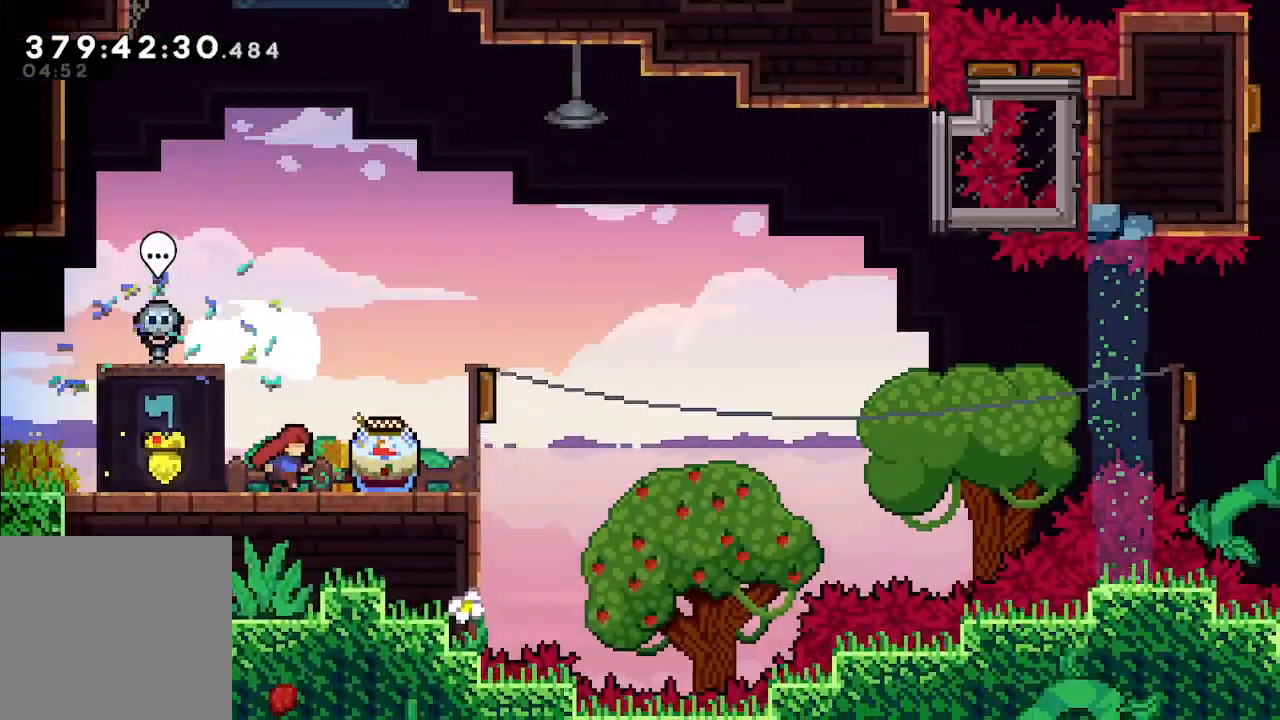
{"buttons": ["L2"], "left_stick": "right", "events": []}
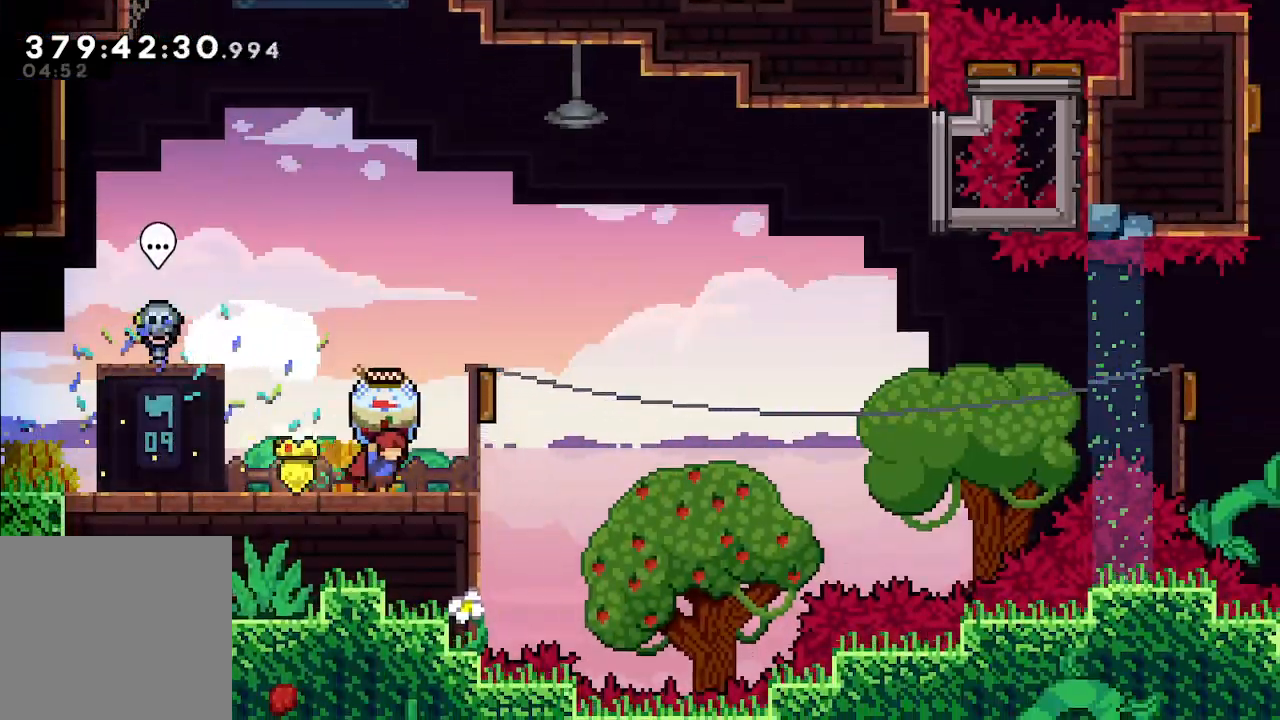
{"buttons": ["A", "L2"], "left_stick": "right", "events": [[133, "A", "down"]]}
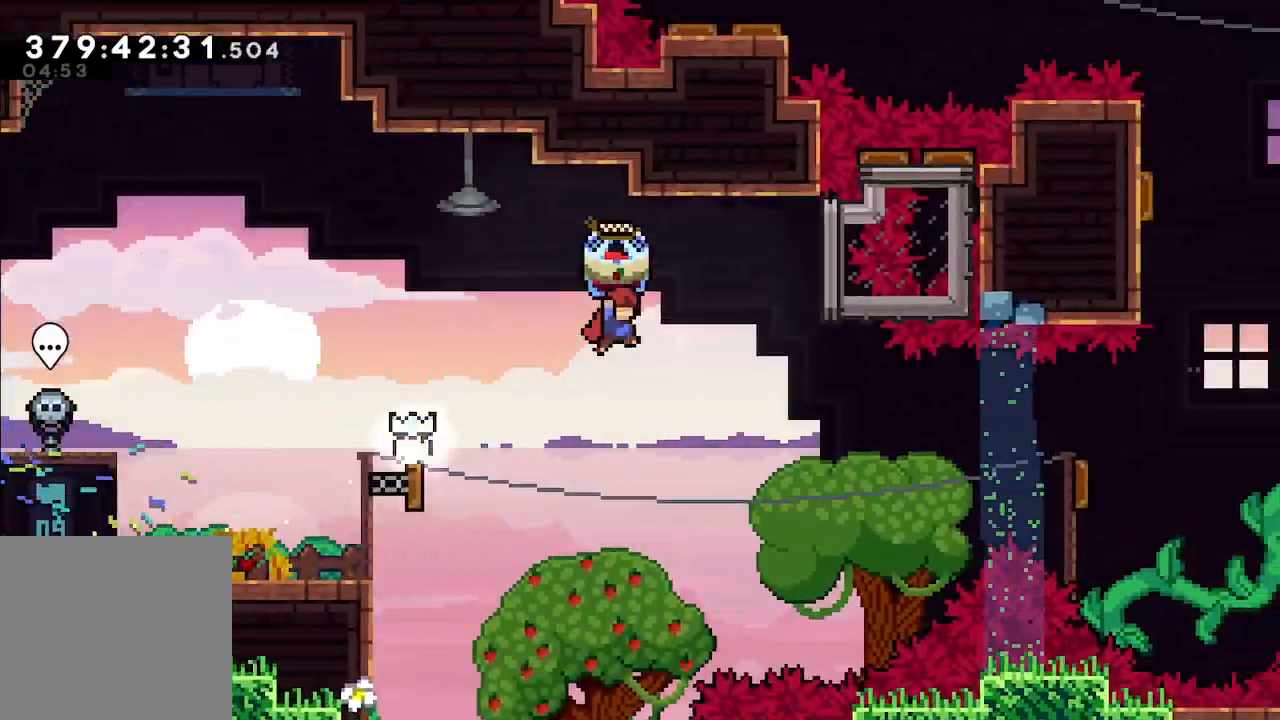
{"buttons": ["X"], "left_stick": "right", "events": [[133, "A", "up"], [233, "L2", "up"], [433, "X", "down"]]}
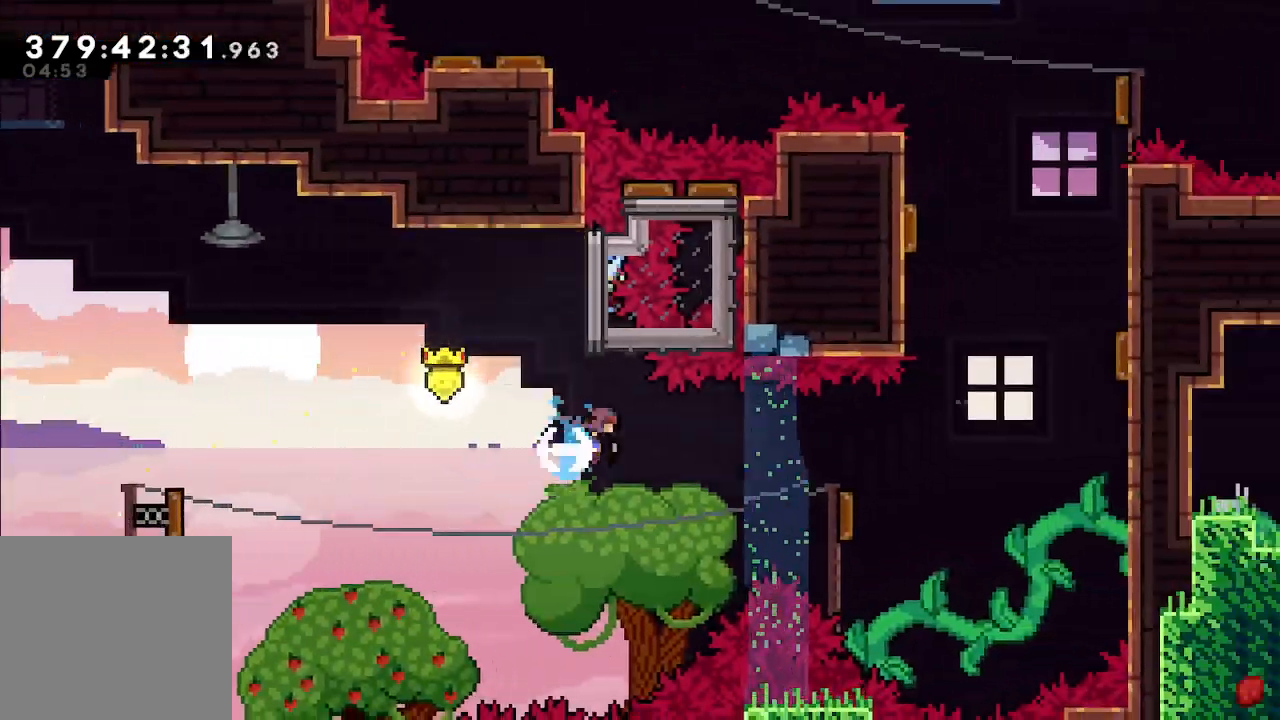
{"buttons": [], "left_stick": "right", "events": [[33, "X", "up"]]}
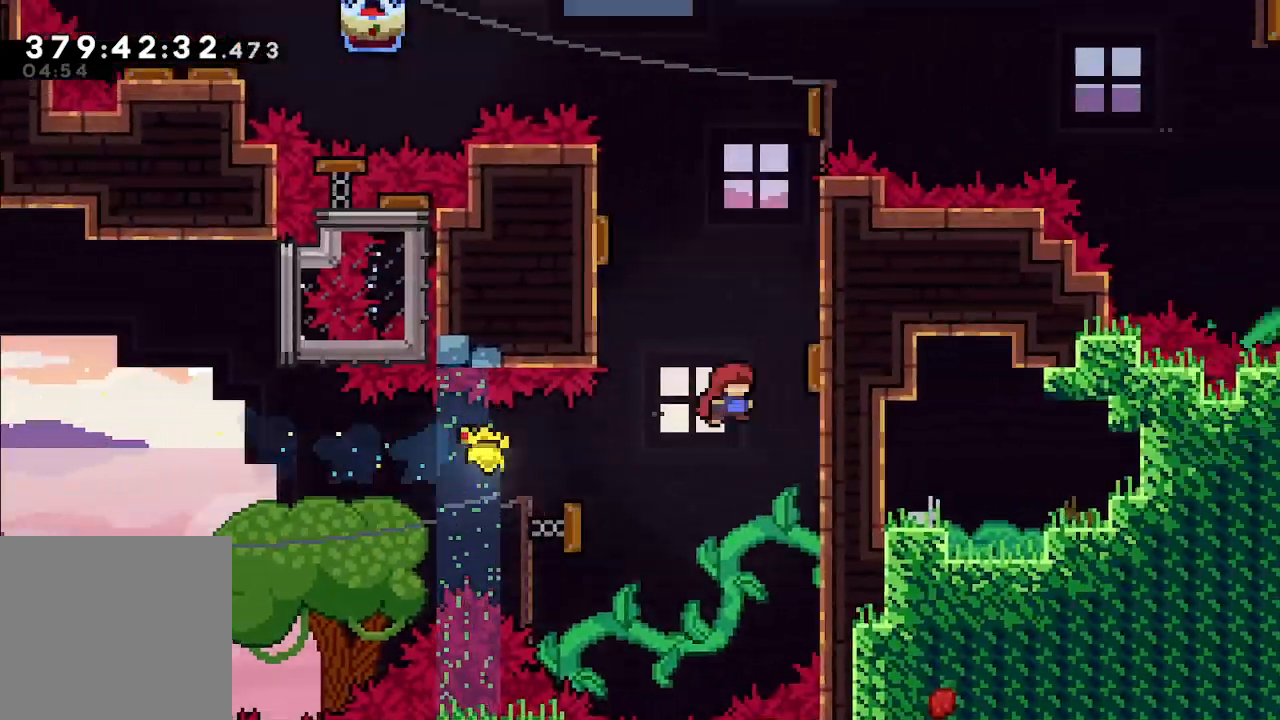
{"buttons": [], "left_stick": "right", "events": []}
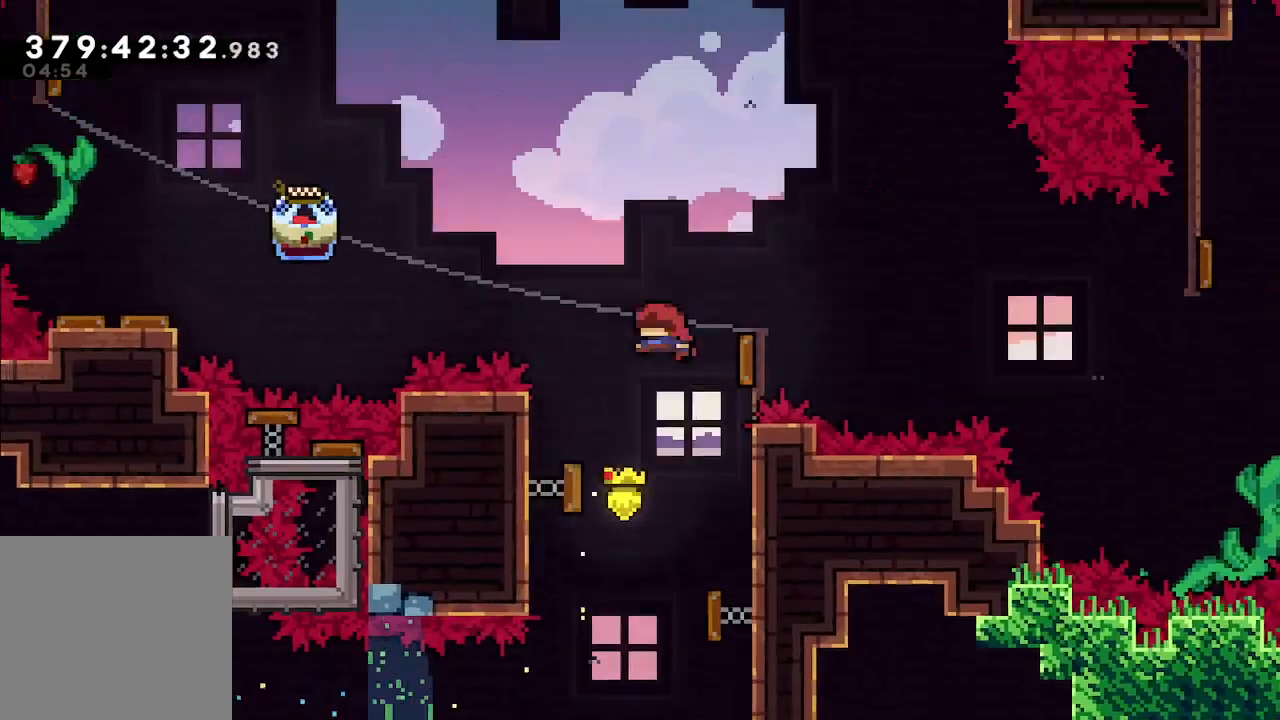
{"buttons": ["L2"], "left_stick": "left", "events": [[233, "left_stick", "left"], [400, "X", "down"], [500, "L2", "down"], [500, "X", "up"]]}
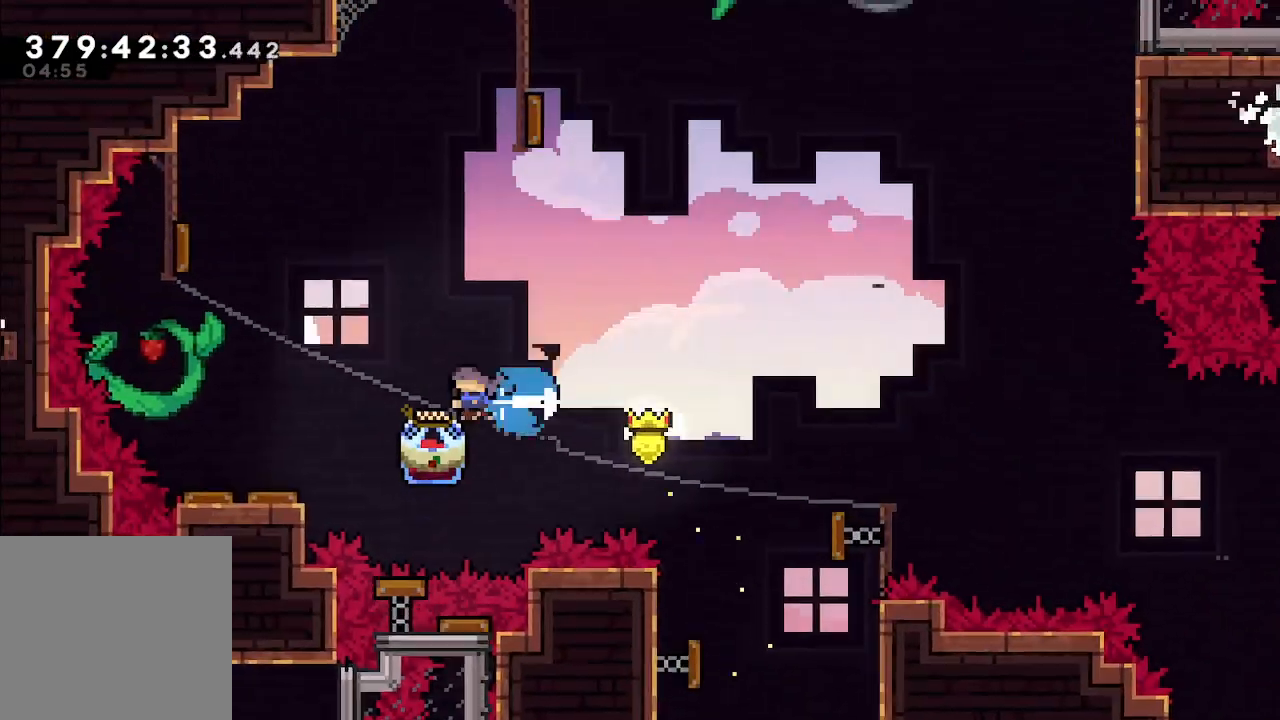
{"buttons": ["L2"], "left_stick": "left", "events": []}
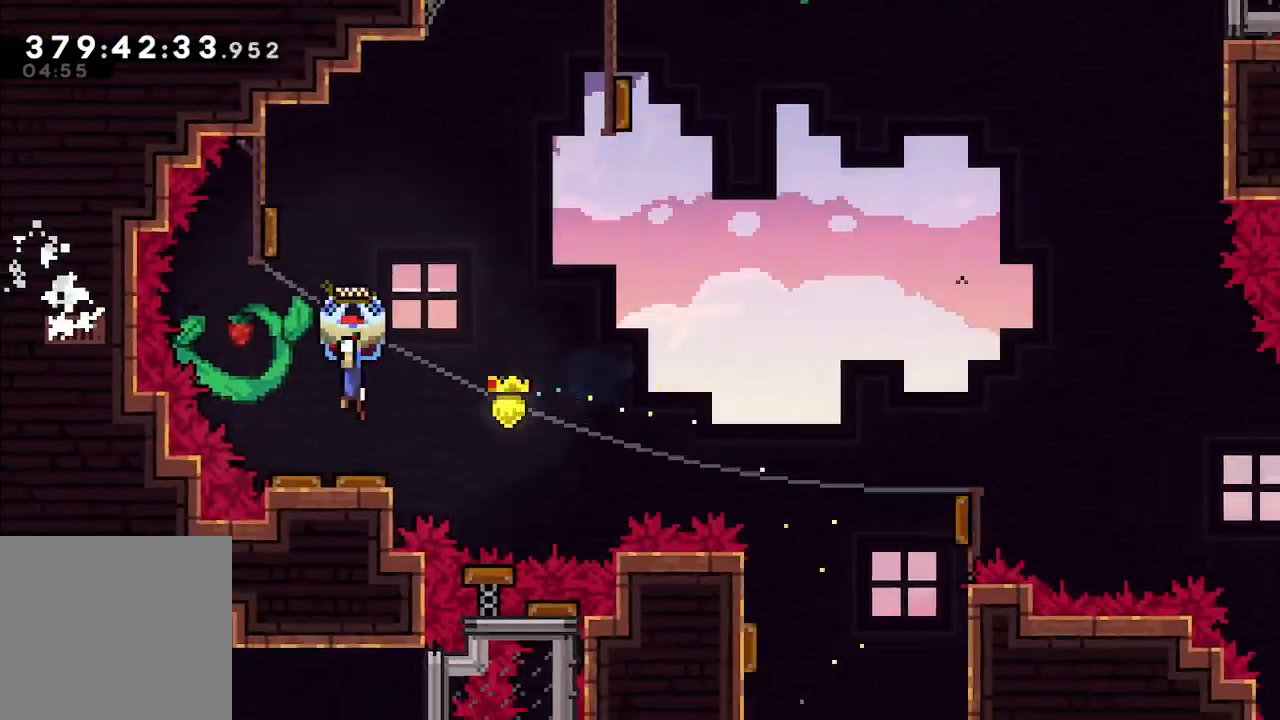
{"buttons": ["L2"], "left_stick": "right", "events": [[367, "left_stick", "right"]]}
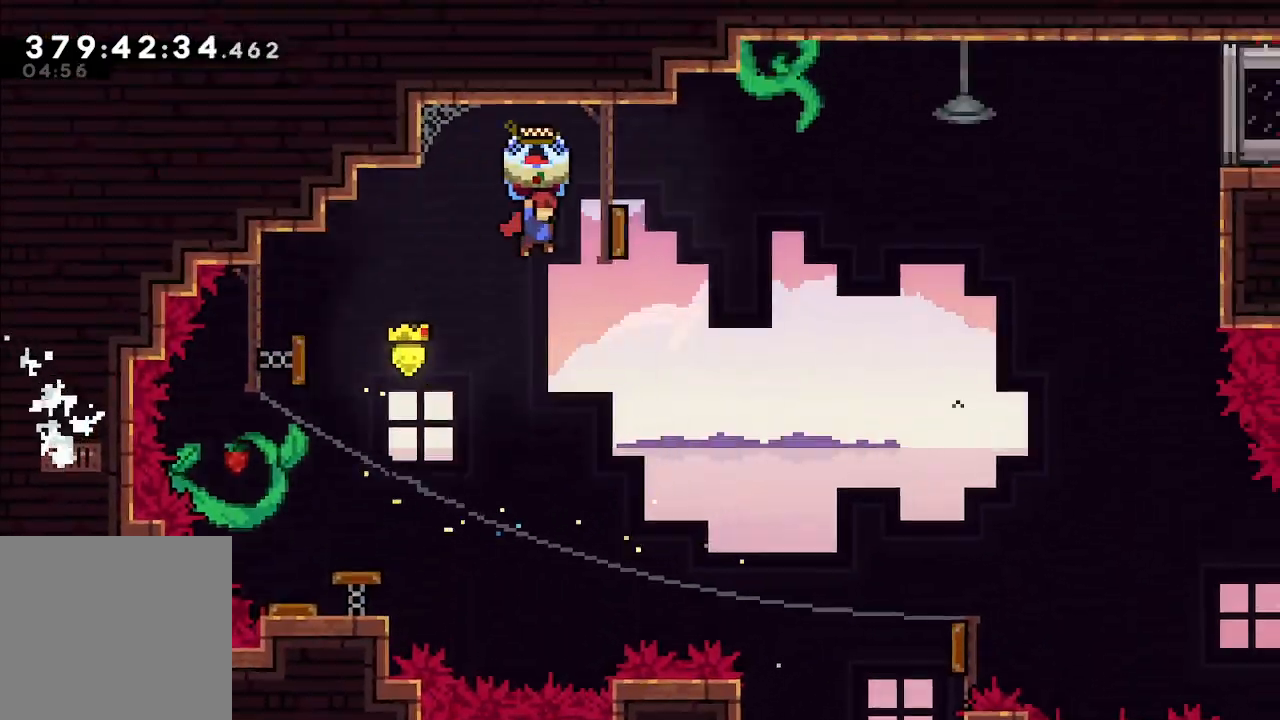
{"buttons": ["L2"], "left_stick": "right", "events": []}
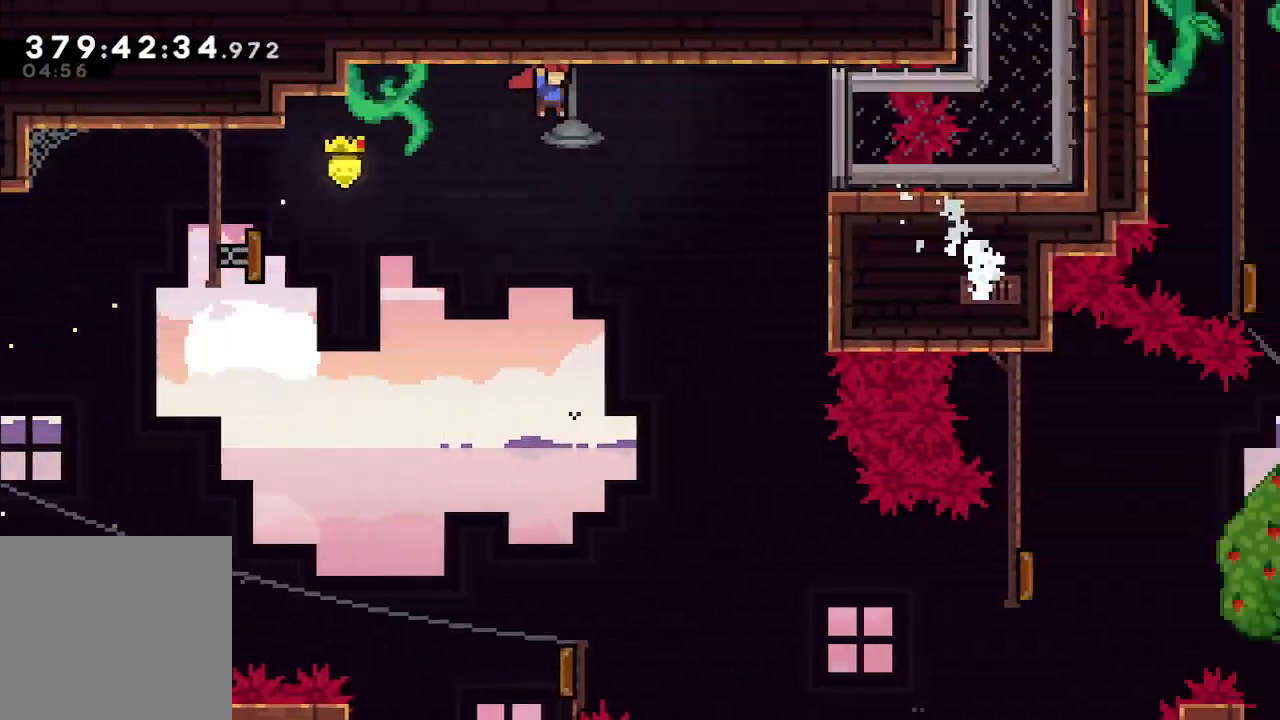
{"buttons": [], "left_stick": "right", "events": [[300, "L2", "up"]]}
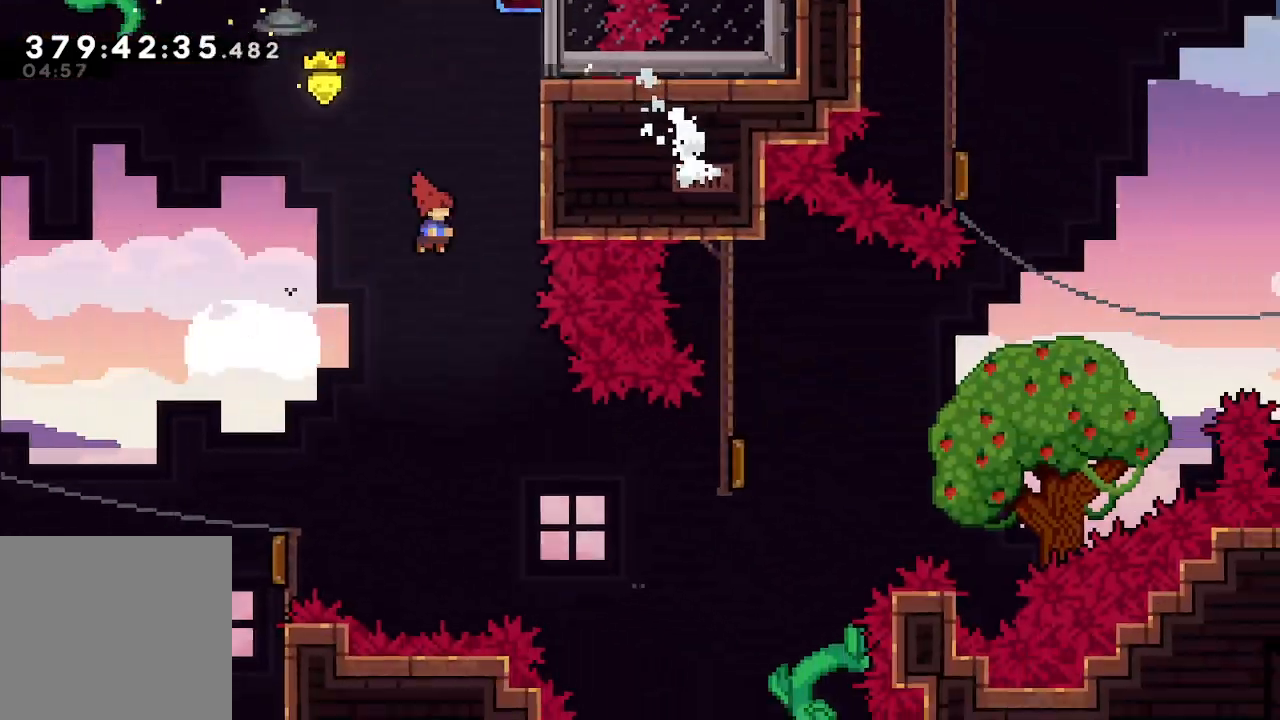
{"buttons": [], "left_stick": "up-right", "events": [[433, "left_stick", "up-right"]]}
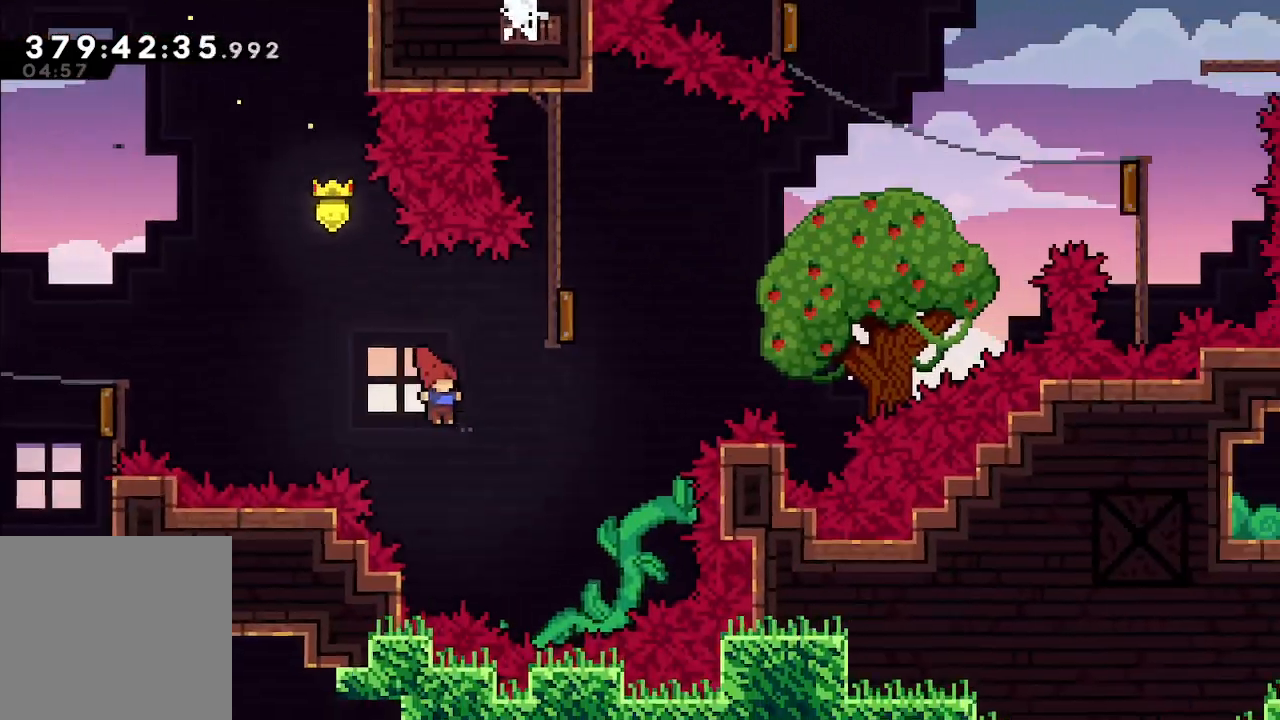
{"buttons": [], "left_stick": "right", "events": [[33, "X", "down"], [133, "X", "up"], [300, "left_stick", "right"]]}
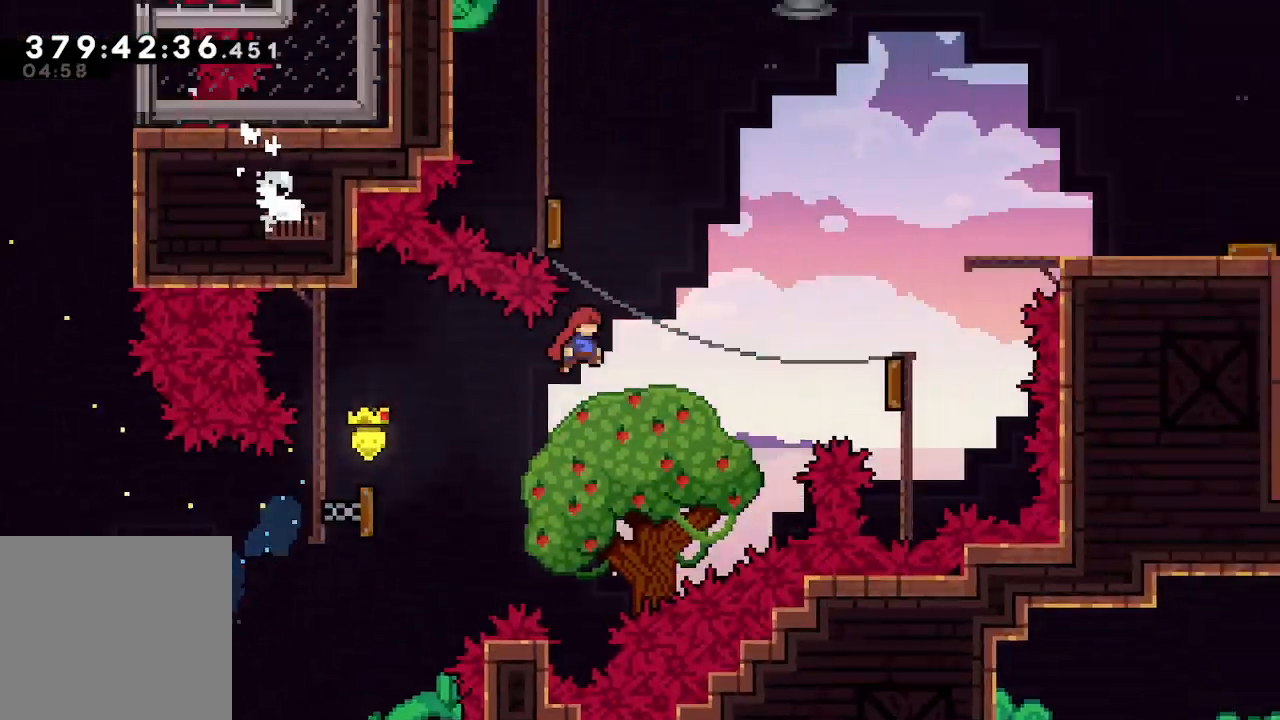
{"buttons": ["L2"], "left_stick": "left", "events": [[300, "X", "down"], [400, "X", "up"], [433, "L2", "down"], [467, "left_stick", "left"]]}
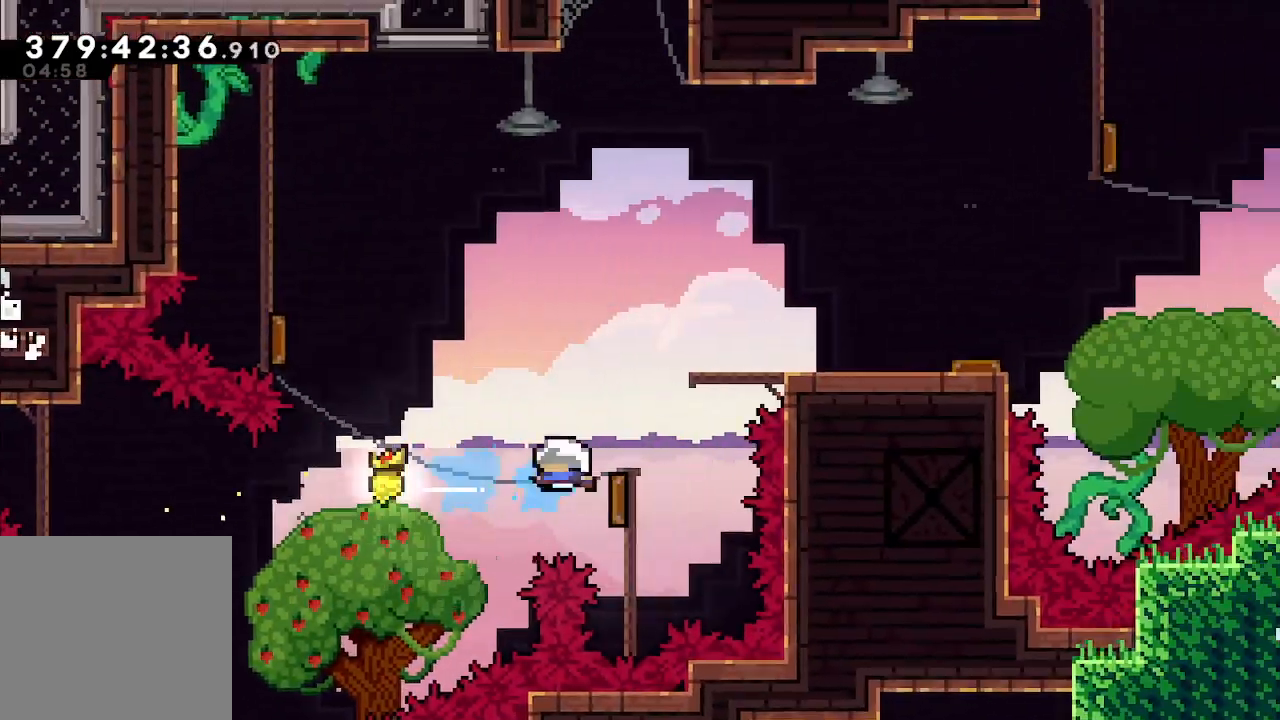
{"buttons": ["L2"], "left_stick": "right", "events": [[467, "left_stick", "right"]]}
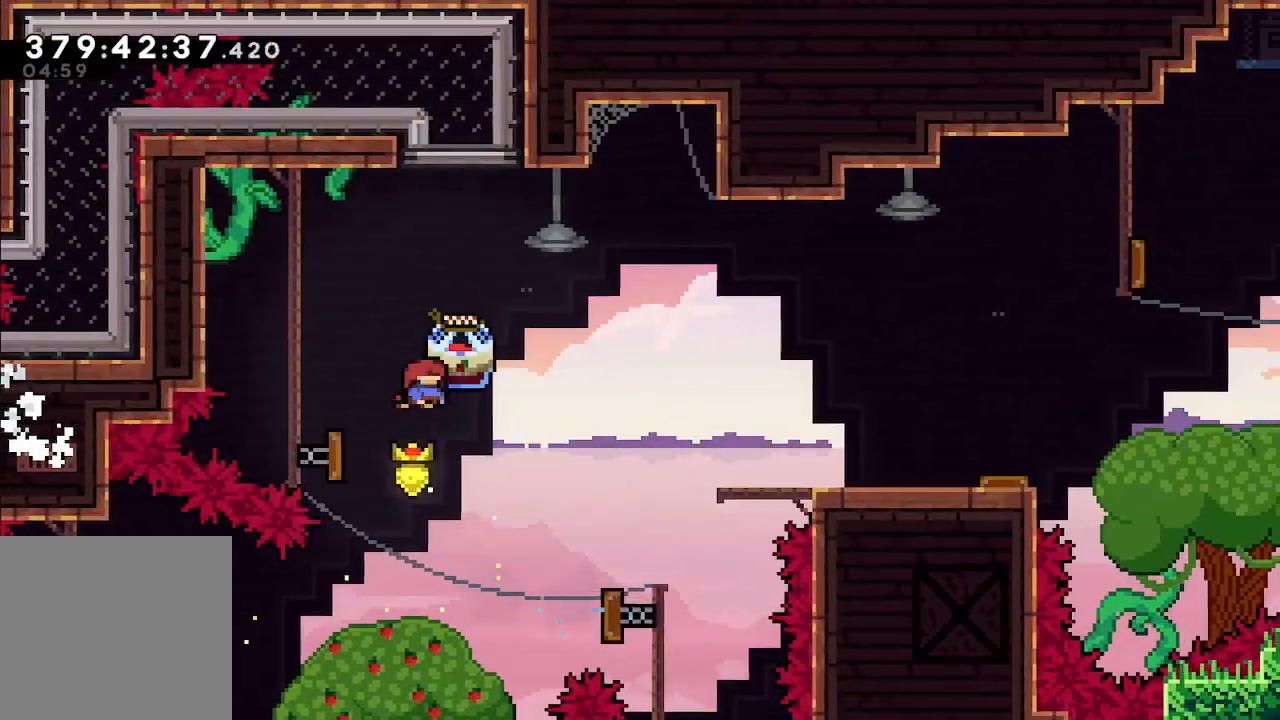
{"buttons": ["L2"], "left_stick": "right", "events": []}
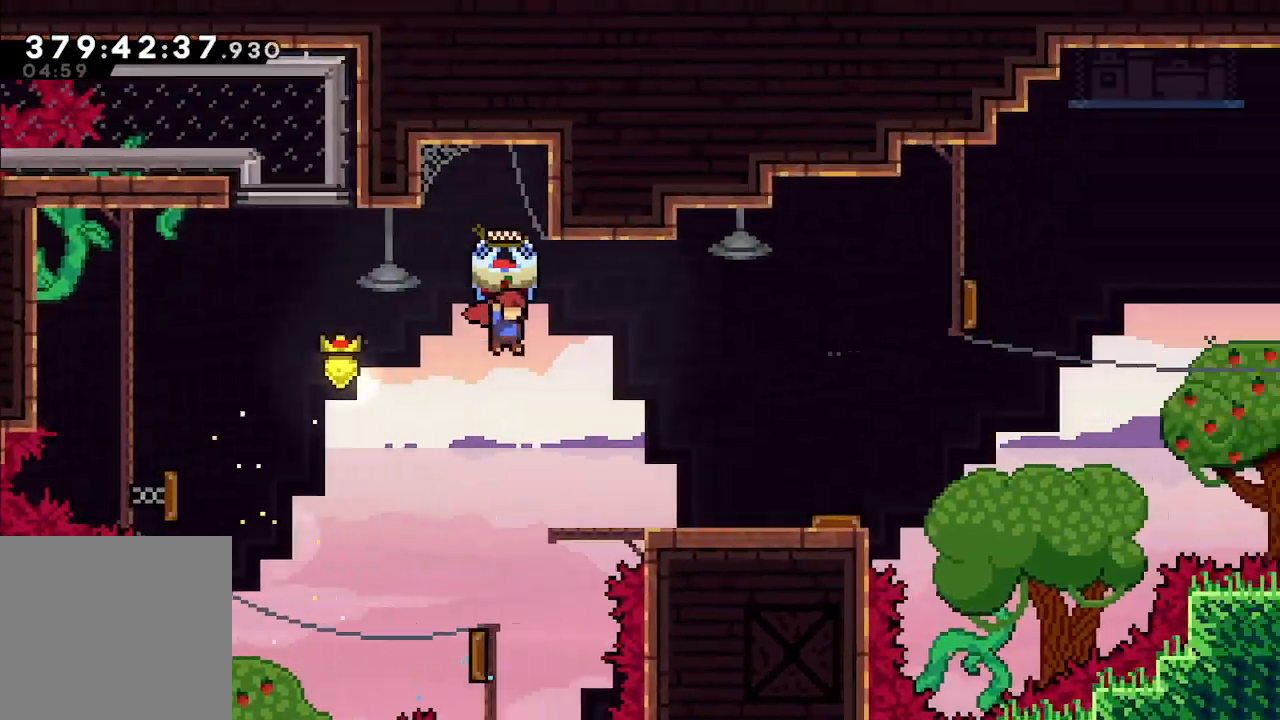
{"buttons": ["L2"], "left_stick": "right", "events": []}
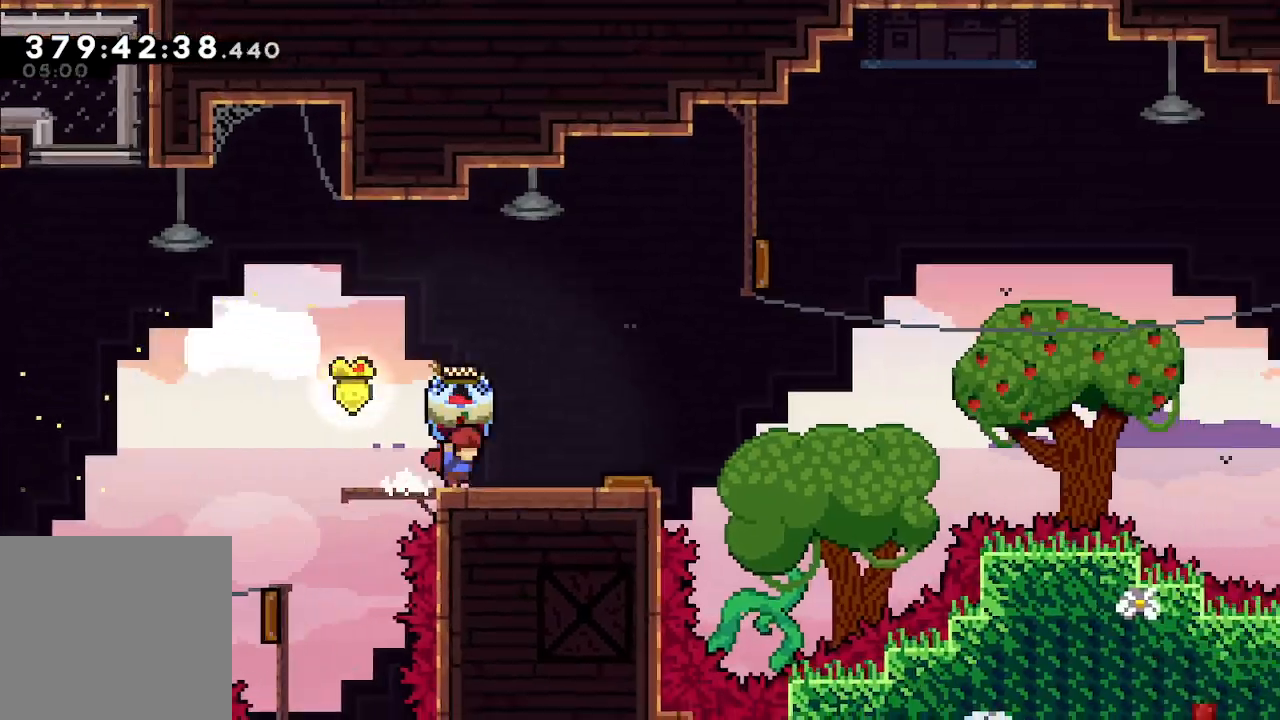
{"buttons": ["L2"], "left_stick": "right", "events": []}
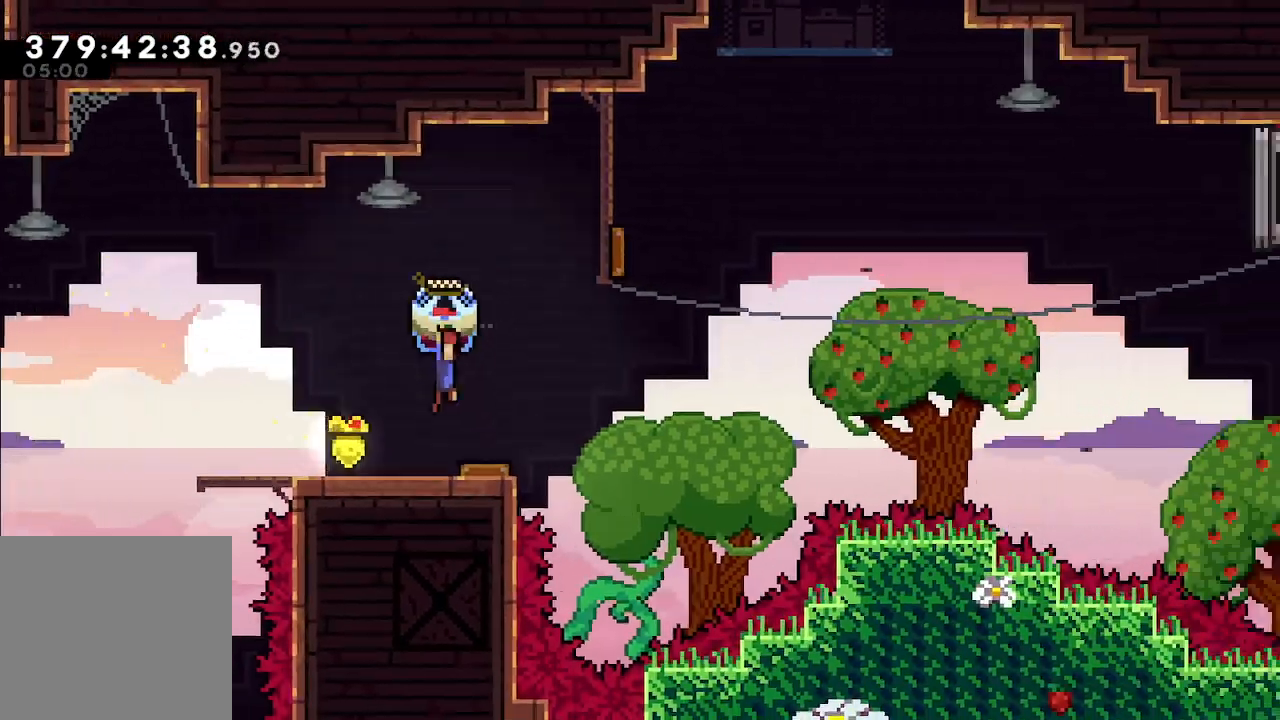
{"buttons": ["L2"], "left_stick": "right", "events": []}
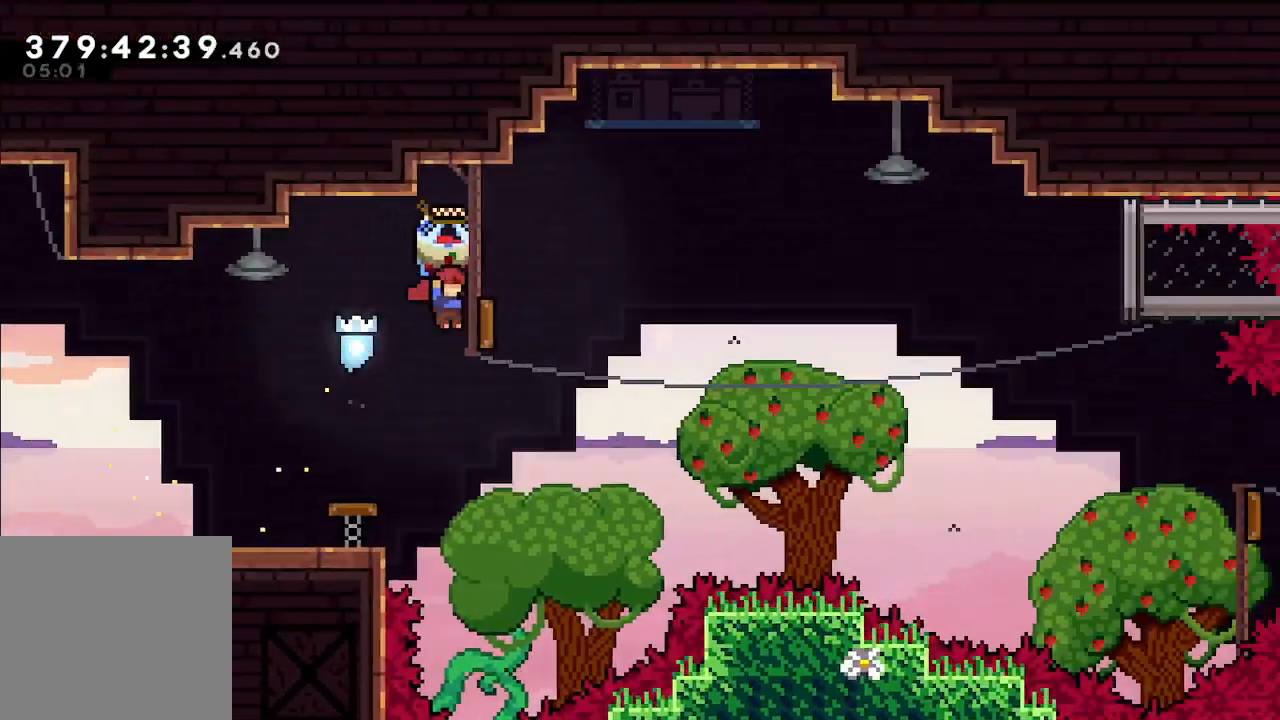
{"buttons": ["L2"], "left_stick": "right", "events": []}
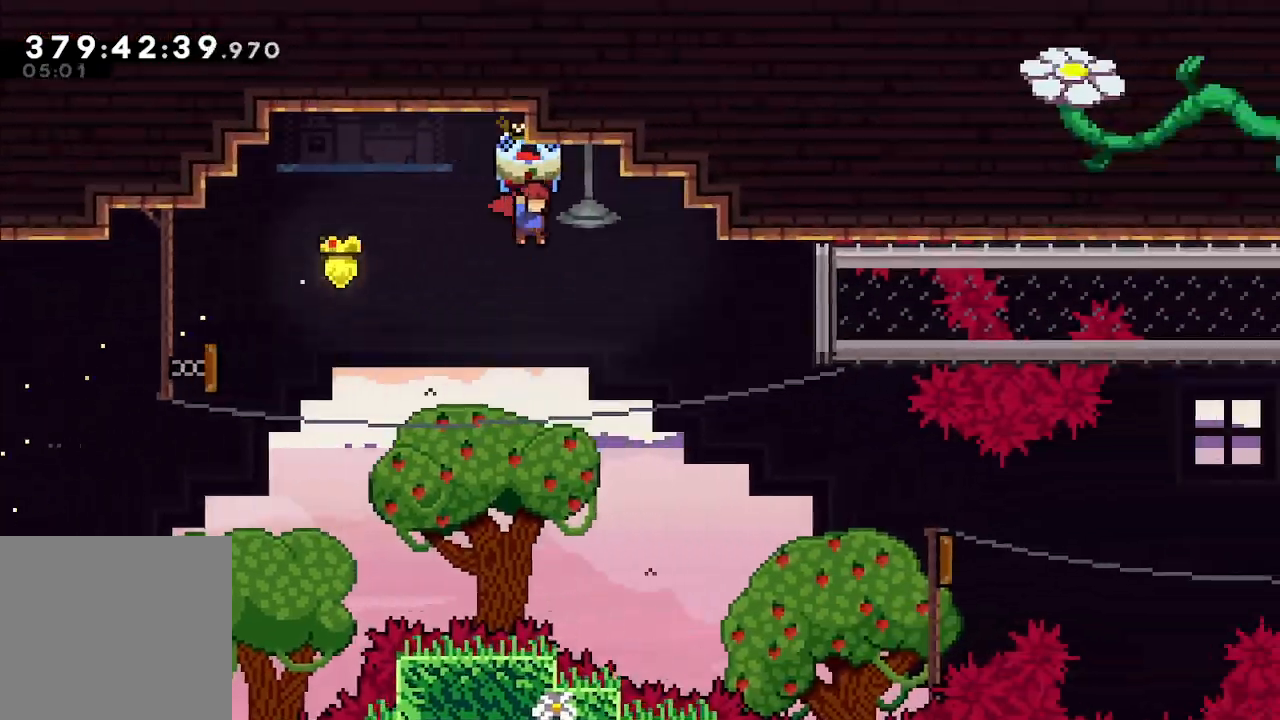
{"buttons": [], "left_stick": "right", "events": [[367, "L2", "up"]]}
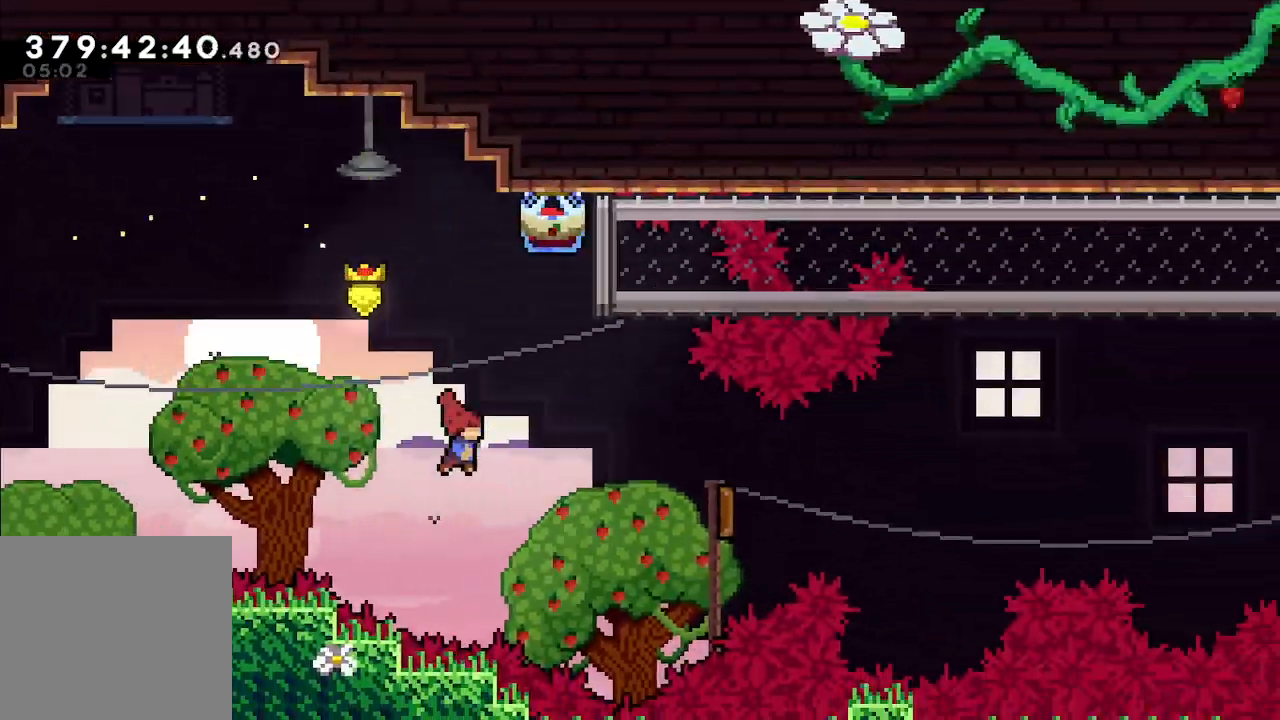
{"buttons": [], "left_stick": "right", "events": [[67, "X", "down"], [167, "X", "up"]]}